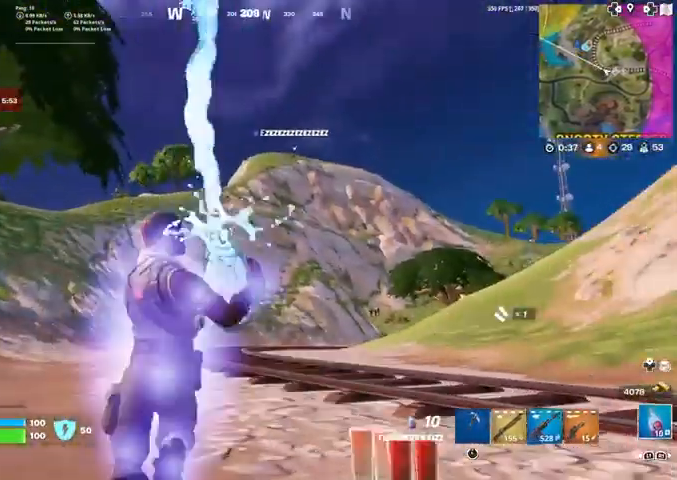
Gameplay with a controller (PlayStation layout); each line is a JSON object with the inputs held at the frame after it. "events" lists button and stick changes between this image and that frame as [ms after this image, input, new state], when the widget could be followed in between. Not read: TOUCHPAD.
{"buttons": [], "left_stick": "up", "right_stick": "center"}
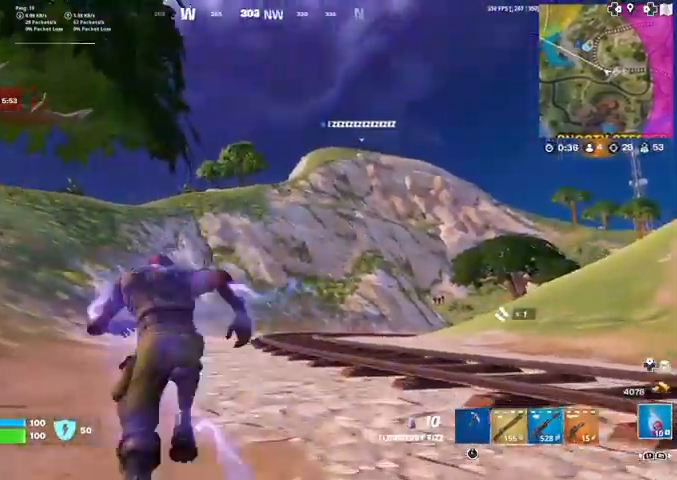
{"buttons": [], "left_stick": "up", "right_stick": "center", "events": [[333, "R3", "down"], [434, "R3", "up"]]}
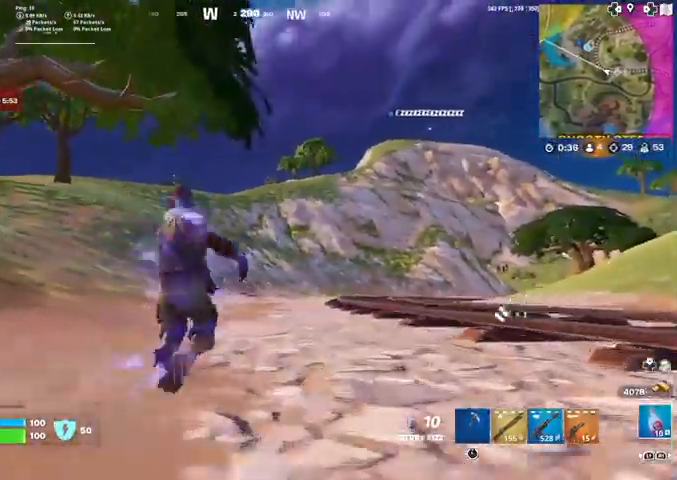
{"buttons": [], "left_stick": "up", "right_stick": "center", "events": [[67, "CROSS", "down"], [200, "CROSS", "up"]]}
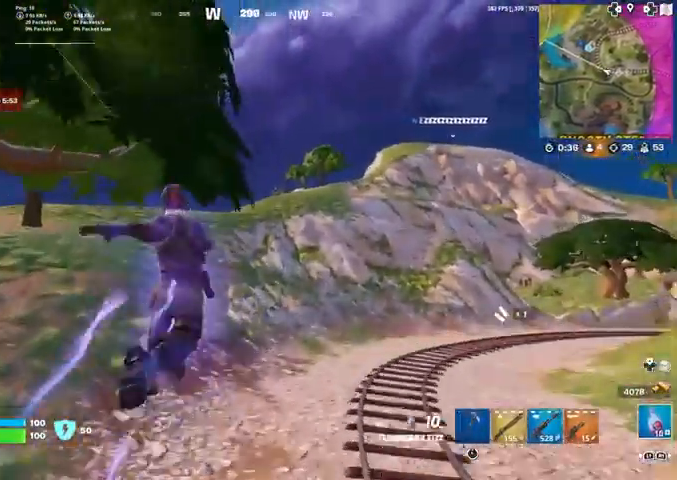
{"buttons": [], "left_stick": "up", "right_stick": "center", "events": []}
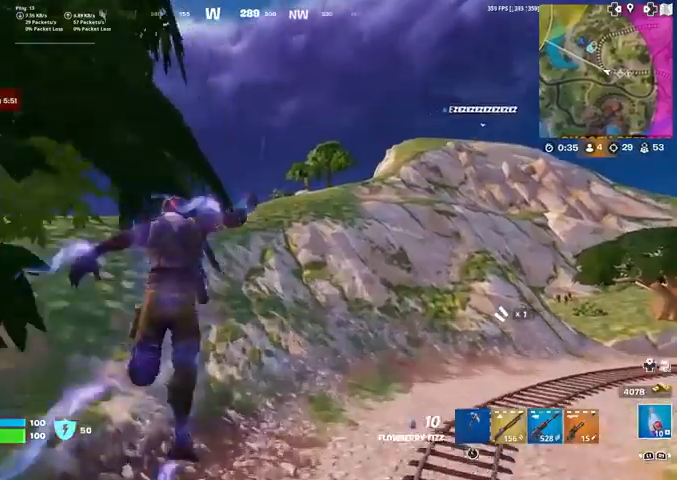
{"buttons": ["R3"], "left_stick": "up", "right_stick": "center", "events": [[467, "R3", "down"]]}
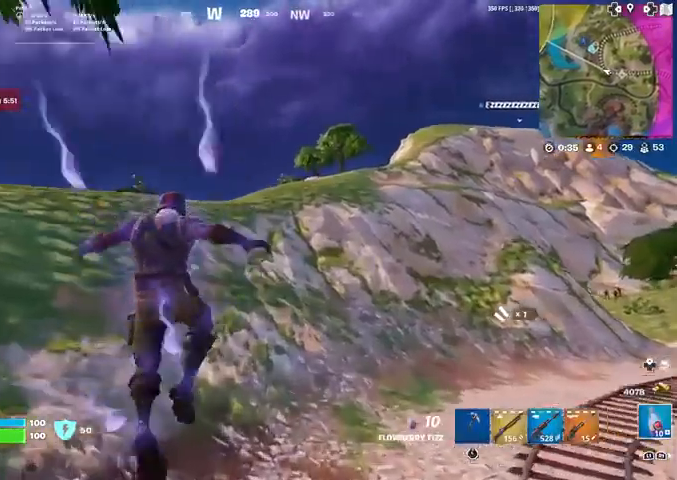
{"buttons": [], "left_stick": "up", "right_stick": "center", "events": [[333, "R3", "up"]]}
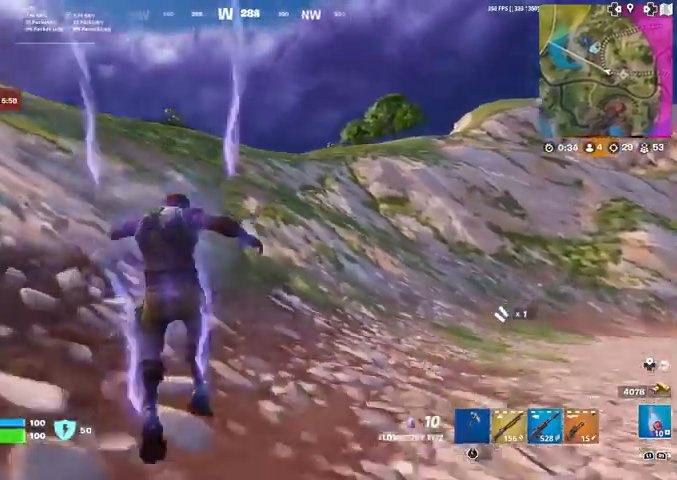
{"buttons": [], "left_stick": "up", "right_stick": "center", "events": [[67, "CROSS", "down"], [167, "CROSS", "up"]]}
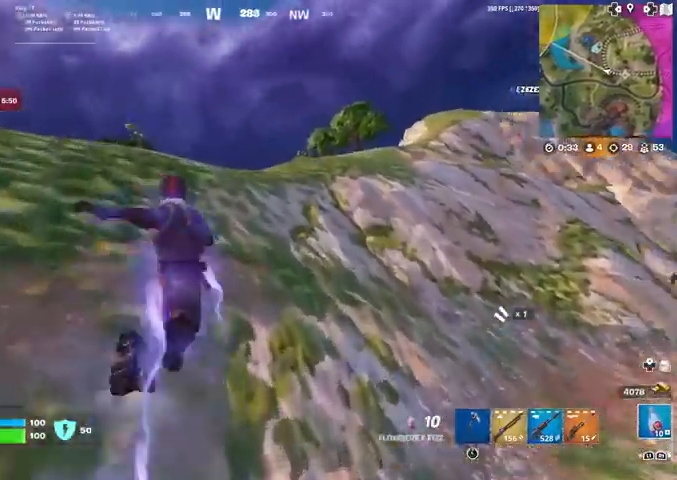
{"buttons": ["R3"], "left_stick": "up", "right_stick": "center", "events": [[467, "R3", "down"]]}
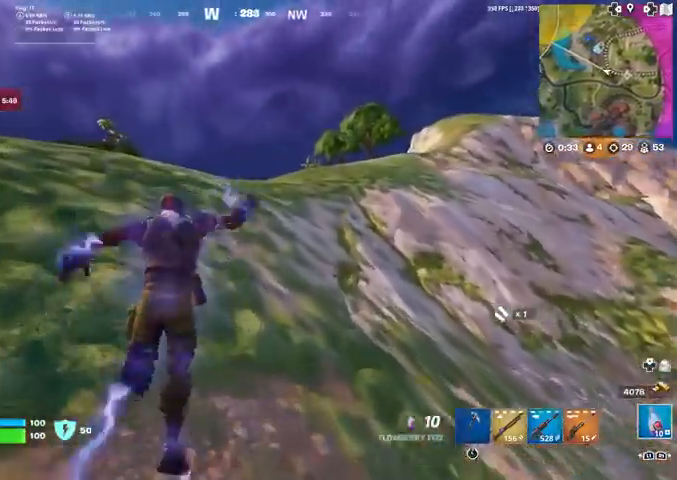
{"buttons": [], "left_stick": "up", "right_stick": "center", "events": [[100, "R3", "up"], [367, "CROSS", "down"], [467, "CROSS", "up"]]}
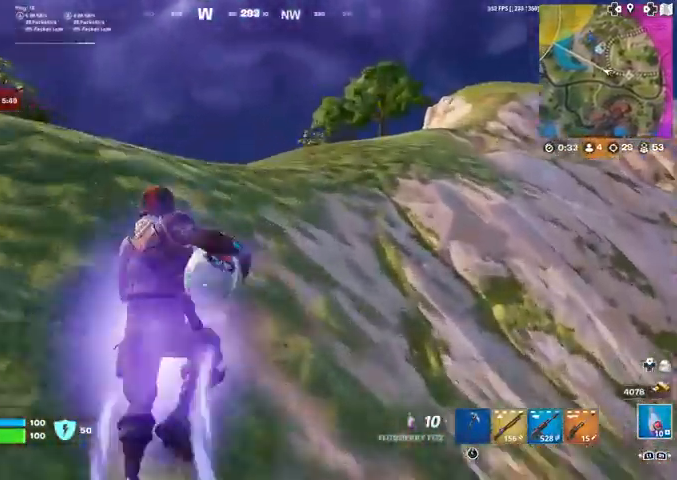
{"buttons": ["R3"], "left_stick": "up", "right_stick": "center", "events": [[434, "R3", "down"]]}
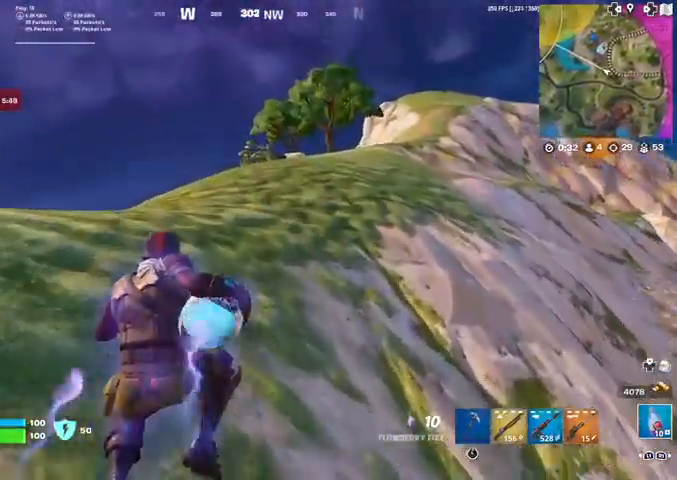
{"buttons": ["CROSS"], "left_stick": "up", "right_stick": "center", "events": [[234, "R3", "up"], [434, "CROSS", "down"]]}
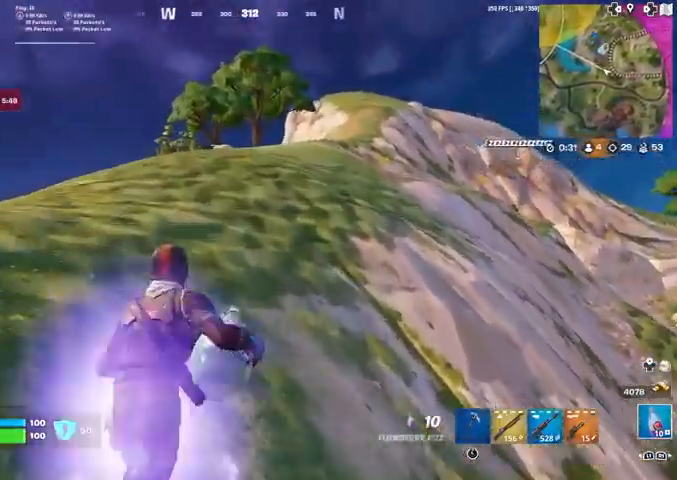
{"buttons": [], "left_stick": "up", "right_stick": "center", "events": [[33, "CROSS", "up"]]}
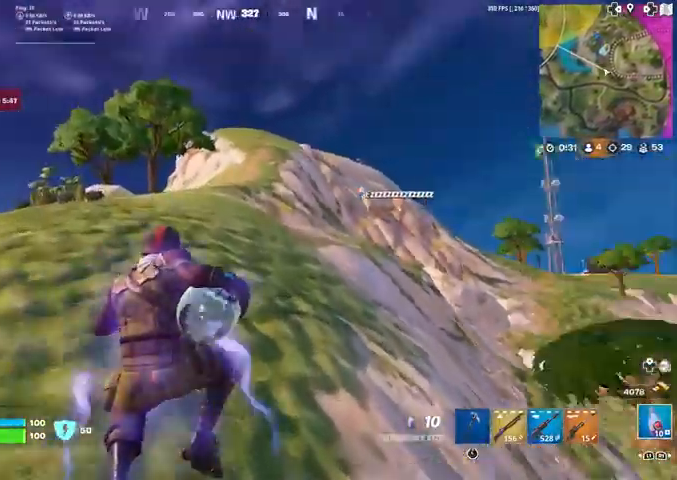
{"buttons": [], "left_stick": "up", "right_stick": "center", "events": [[167, "R3", "down"], [501, "R3", "up"]]}
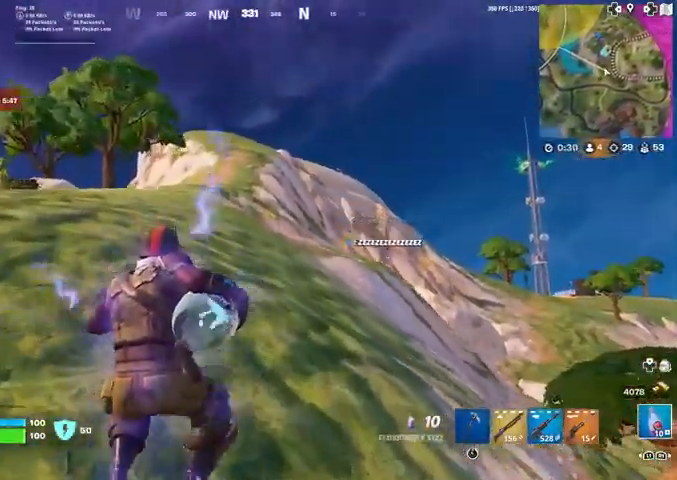
{"buttons": ["CROSS"], "left_stick": "up", "right_stick": "center", "events": [[500, "CROSS", "down"]]}
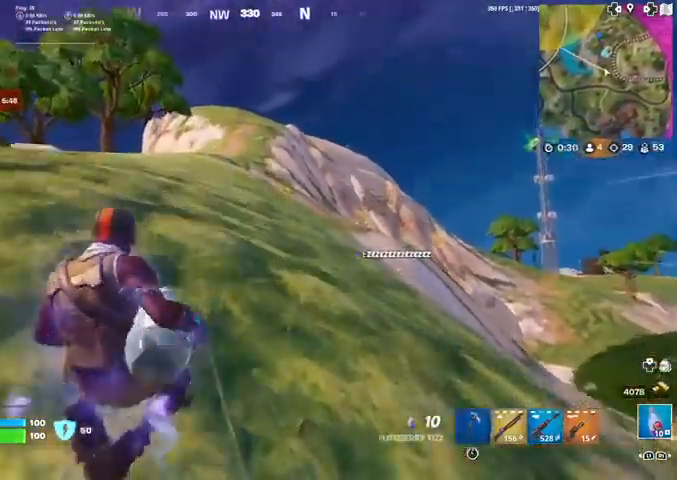
{"buttons": [], "left_stick": "up", "right_stick": "center", "events": [[100, "CROSS", "up"]]}
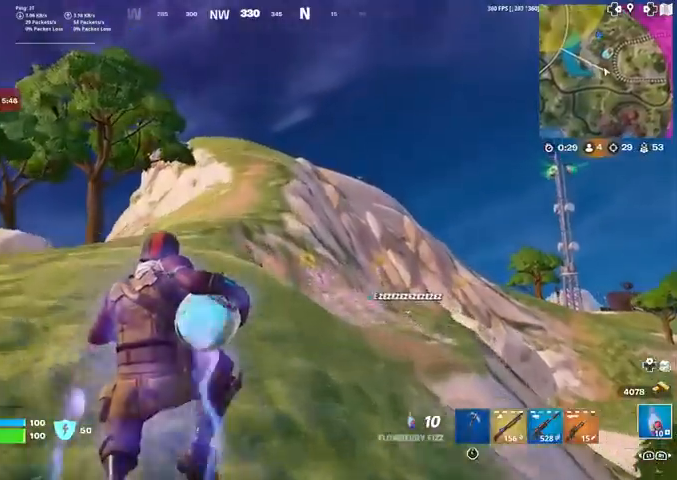
{"buttons": [], "left_stick": "up", "right_stick": "center", "events": [[267, "R3", "down"], [467, "R3", "up"]]}
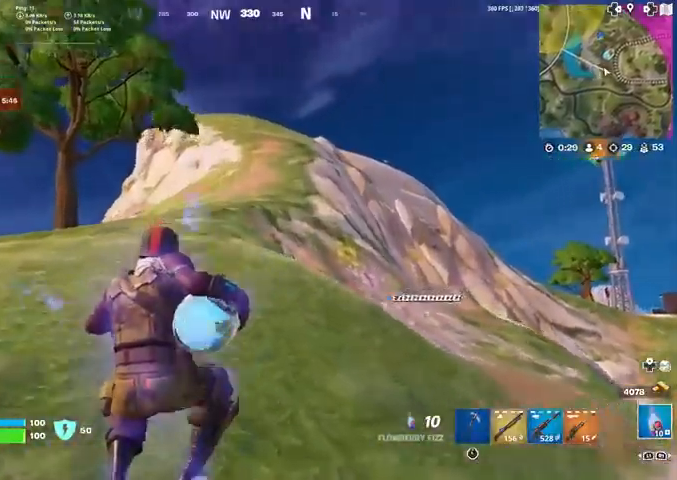
{"buttons": [], "left_stick": "up", "right_stick": "center", "events": [[267, "CROSS", "down"], [367, "CROSS", "up"]]}
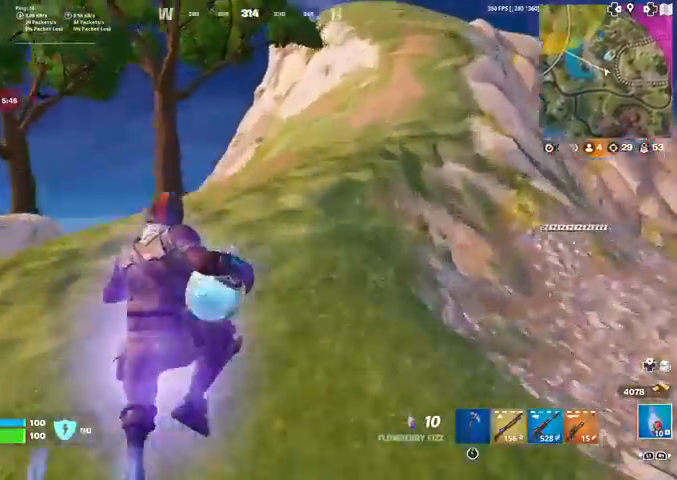
{"buttons": [], "left_stick": "up-right", "right_stick": "center", "events": [[67, "right_stick", "down-left"], [200, "right_stick", "center"], [300, "left_stick", "up-right"]]}
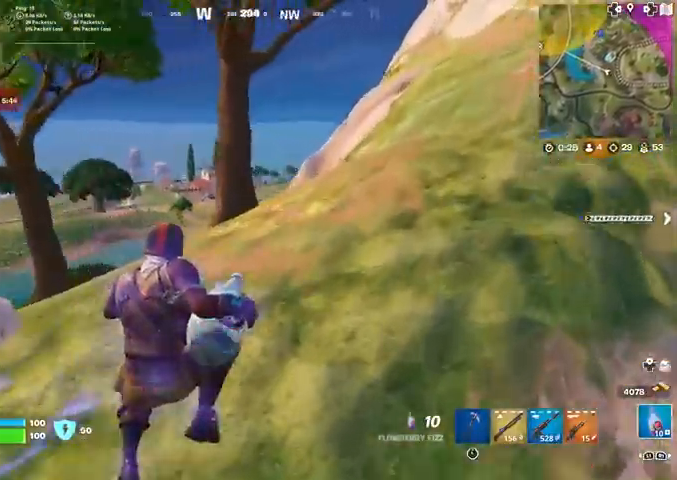
{"buttons": [], "left_stick": "up-right", "right_stick": "center", "events": [[67, "R3", "down"], [200, "R3", "up"]]}
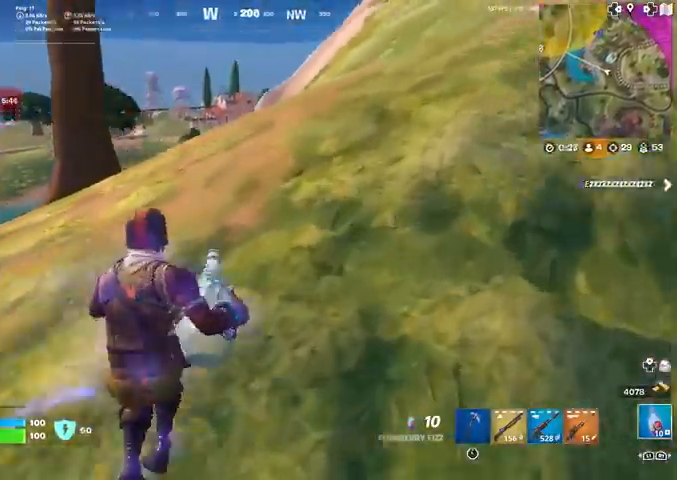
{"buttons": [], "left_stick": "up-right", "right_stick": "center", "events": [[33, "CROSS", "down"], [133, "CROSS", "up"]]}
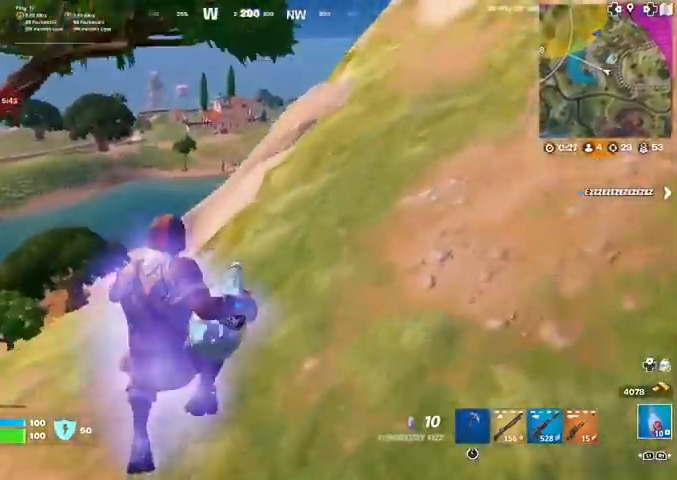
{"buttons": ["R2"], "left_stick": "up-right", "right_stick": "center", "events": [[100, "right_stick", "up-right"], [301, "R3", "down"], [301, "right_stick", "center"], [434, "R3", "up"], [501, "R2", "down"]]}